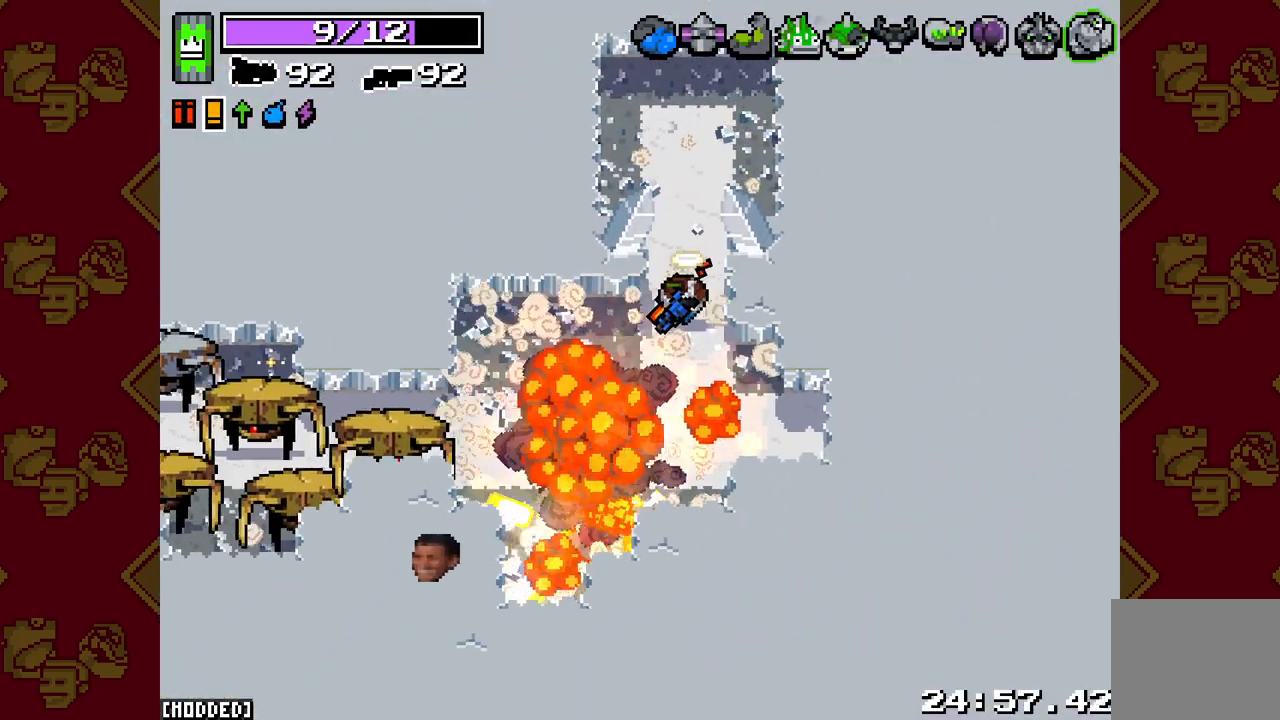
Gameplay with a controller (PlayStation layout); each line is a JSON object with the inputs held at the frame after it. "events" lists button and stick changes between this image and that frame as [ms after this image, input, new state], when the widget could be followed in between.
{"buttons": ["L2", "R2"], "left_stick": "down-left", "right_stick": "left", "events": [[67, "L2", "down"], [67, "R2", "down"], [83, "right_stick", "left"]]}
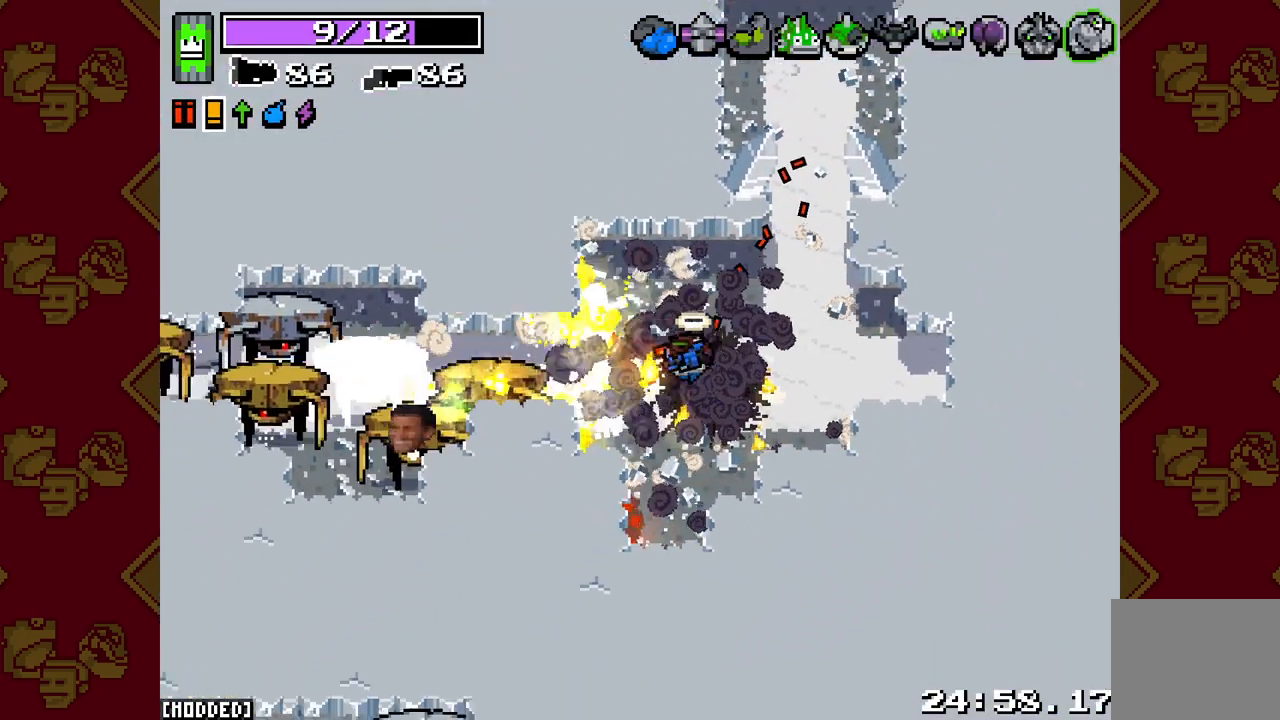
{"buttons": ["L2", "R2"], "left_stick": "right", "right_stick": "left", "events": [[33, "left_stick", "left"], [217, "left_stick", "center"], [283, "left_stick", "right"]]}
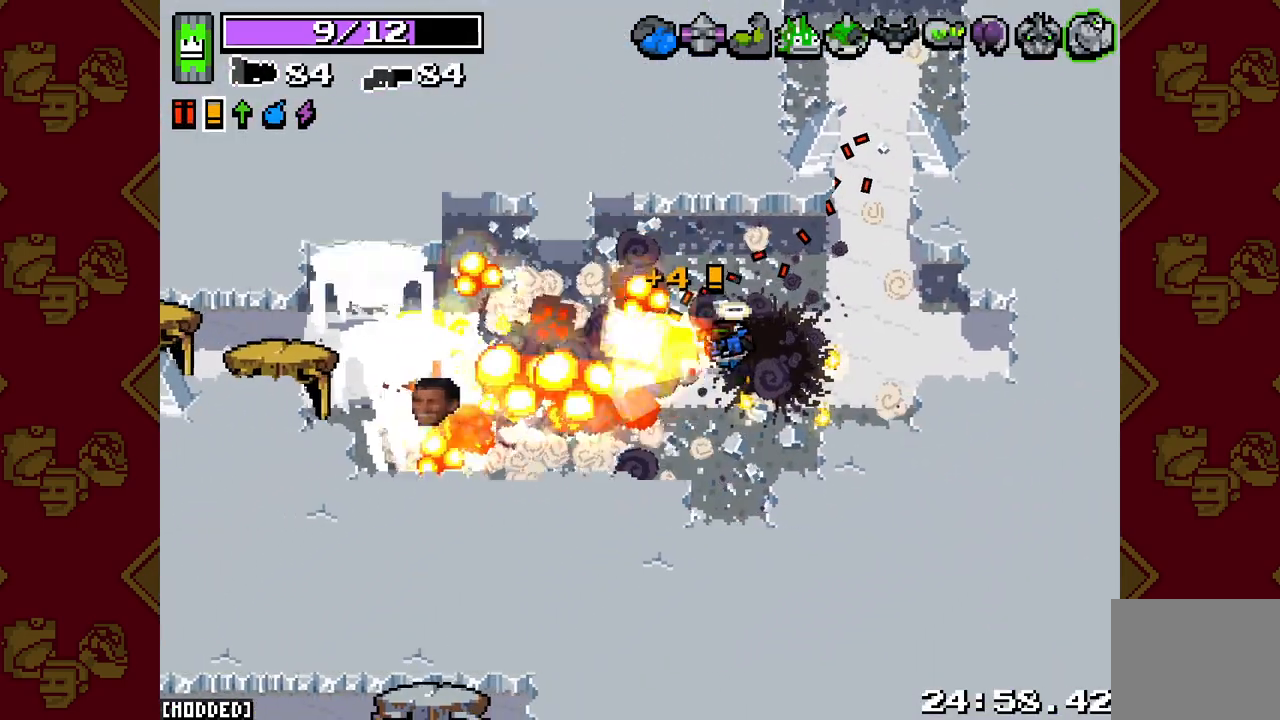
{"buttons": ["L2", "R2"], "left_stick": "down-right", "right_stick": "left", "events": [[100, "left_stick", "left"], [300, "left_stick", "up"], [467, "left_stick", "down-right"]]}
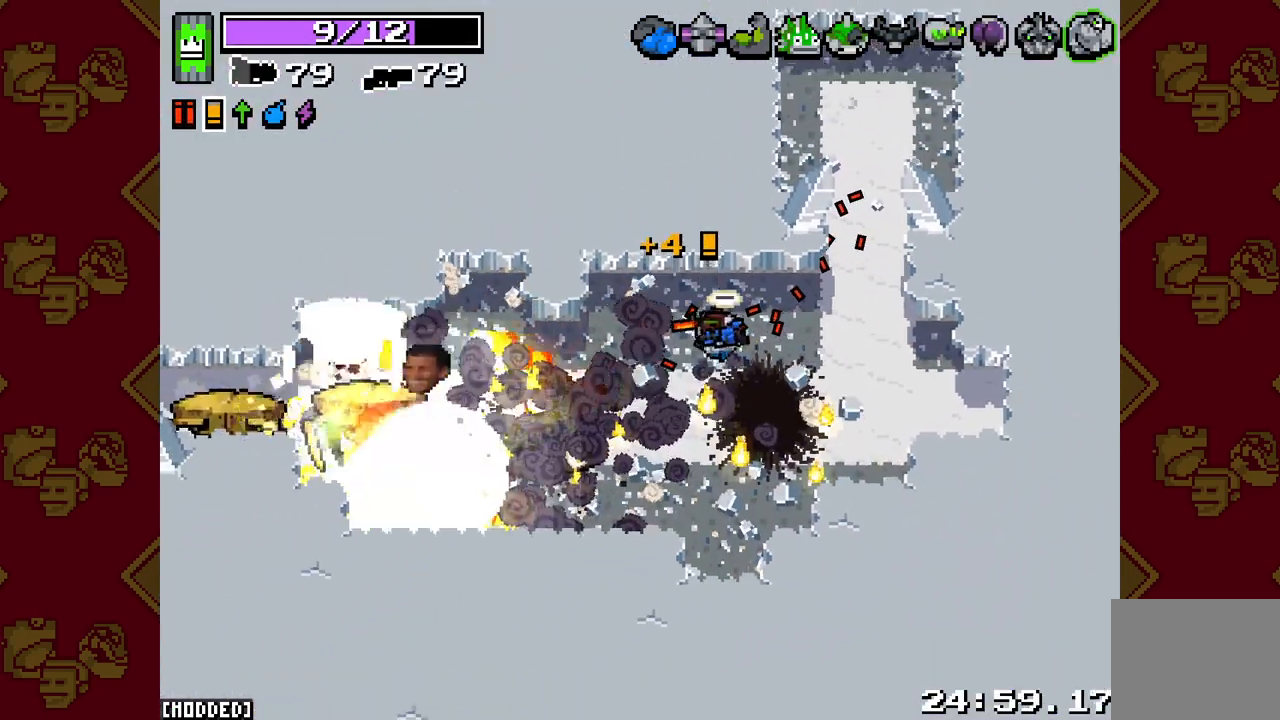
{"buttons": ["L2", "R2"], "left_stick": "left", "right_stick": "left", "events": [[17, "left_stick", "down"], [233, "left_stick", "left"]]}
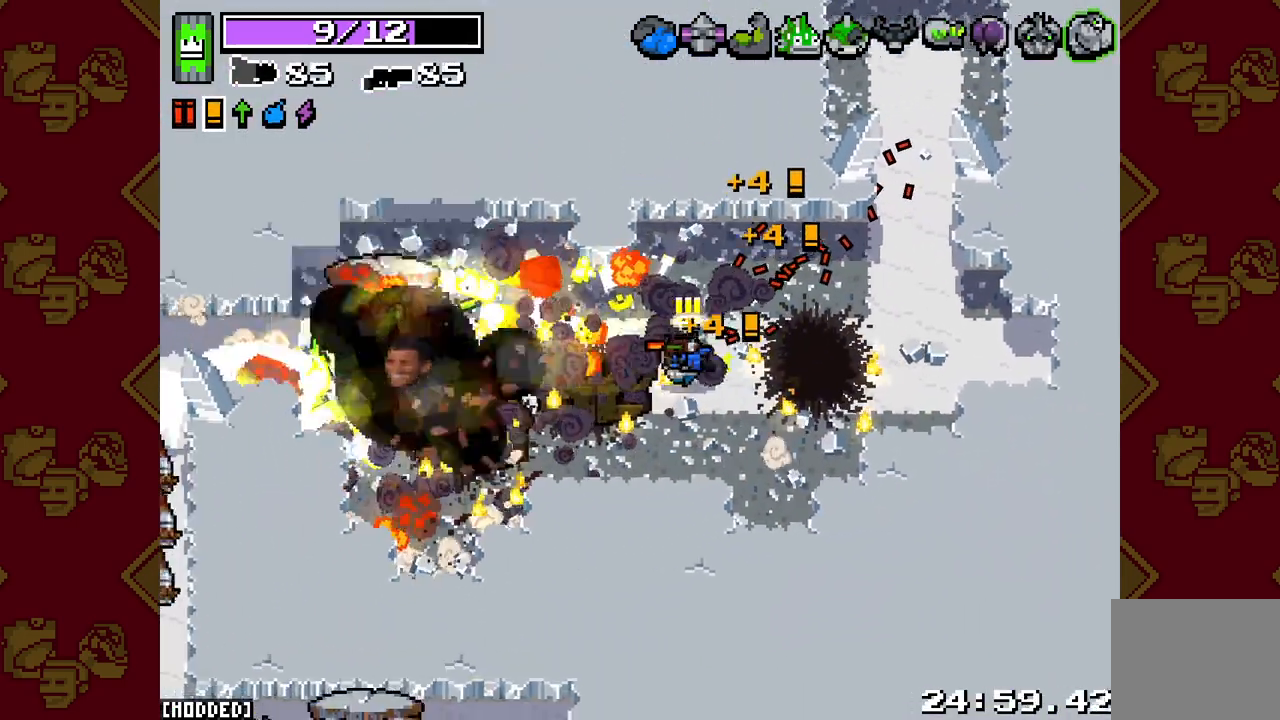
{"buttons": ["L2", "R2"], "left_stick": "left", "right_stick": "left", "events": [[83, "left_stick", "center"], [150, "left_stick", "right"], [367, "left_stick", "center"], [417, "left_stick", "left"]]}
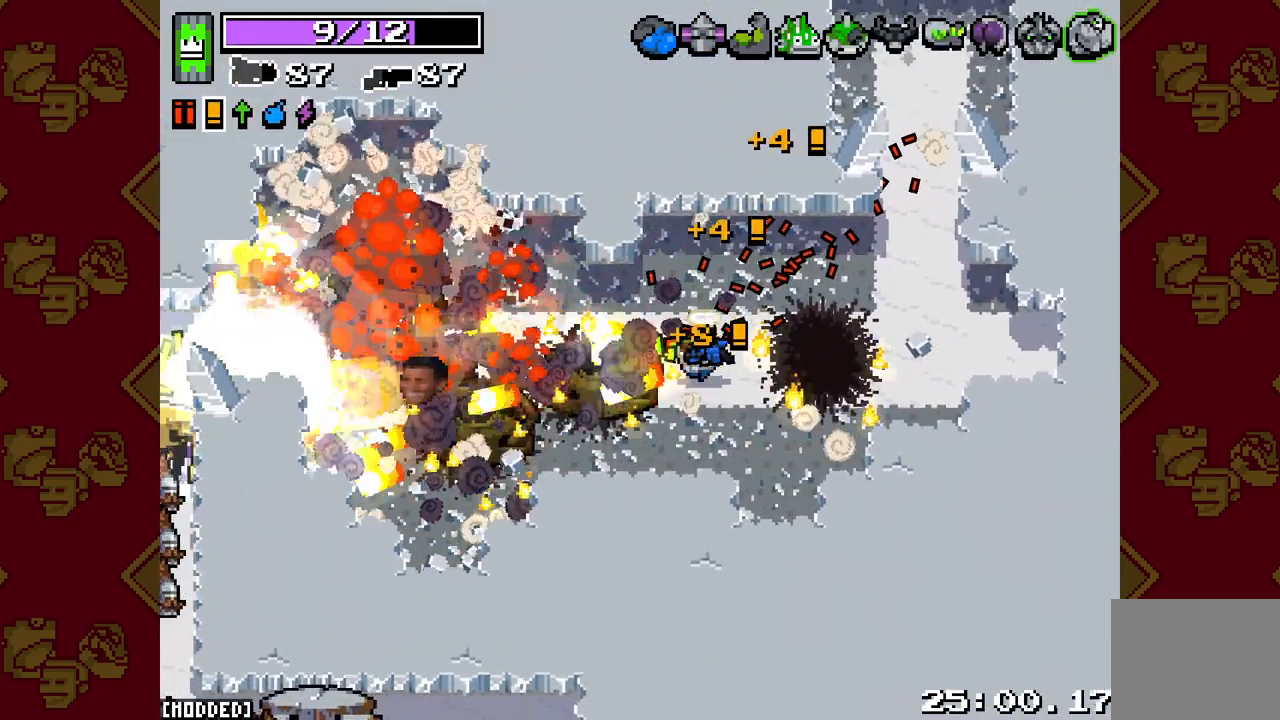
{"buttons": [], "left_stick": "down-left", "right_stick": "down-left", "events": [[50, "R2", "up"], [100, "right_stick", "center"], [217, "left_stick", "up-left"], [267, "right_stick", "down-left"], [300, "L2", "up"], [500, "left_stick", "down-left"]]}
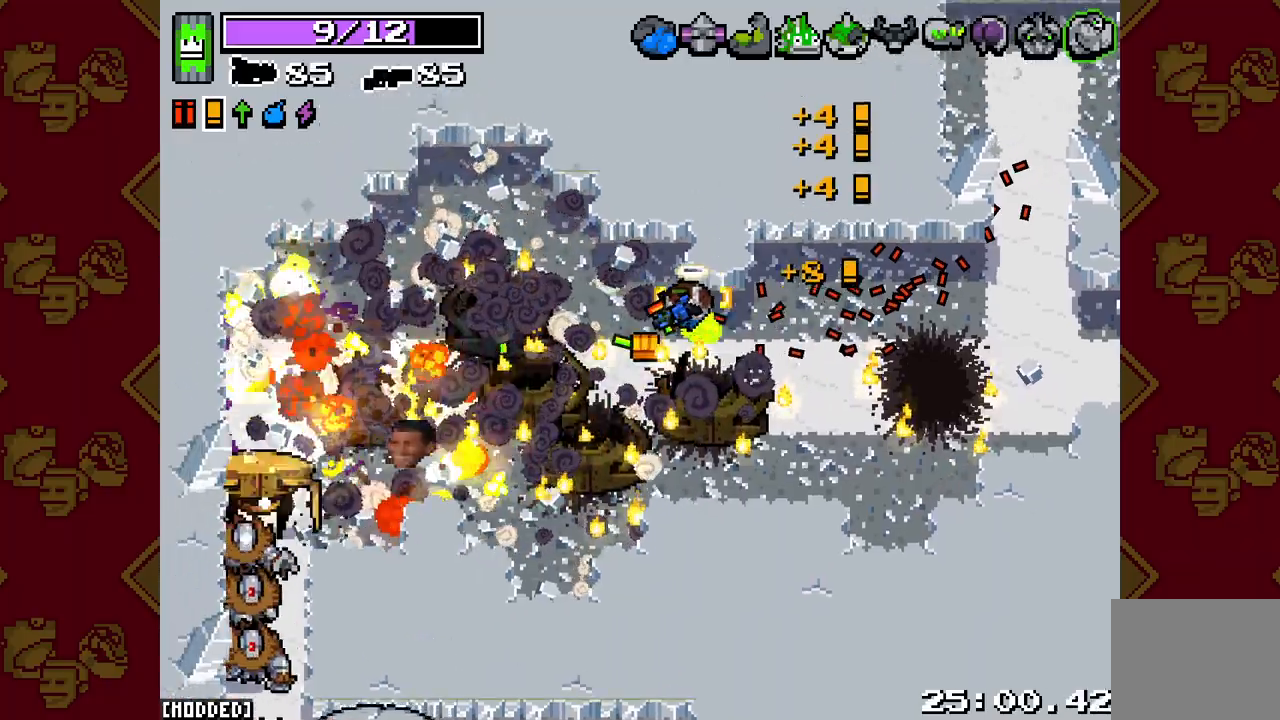
{"buttons": ["L2", "R2"], "left_stick": "left", "right_stick": "down-left", "events": [[100, "left_stick", "down-right"], [250, "left_stick", "up-right"], [317, "R2", "down"], [350, "left_stick", "up-left"], [367, "L2", "down"], [400, "left_stick", "left"]]}
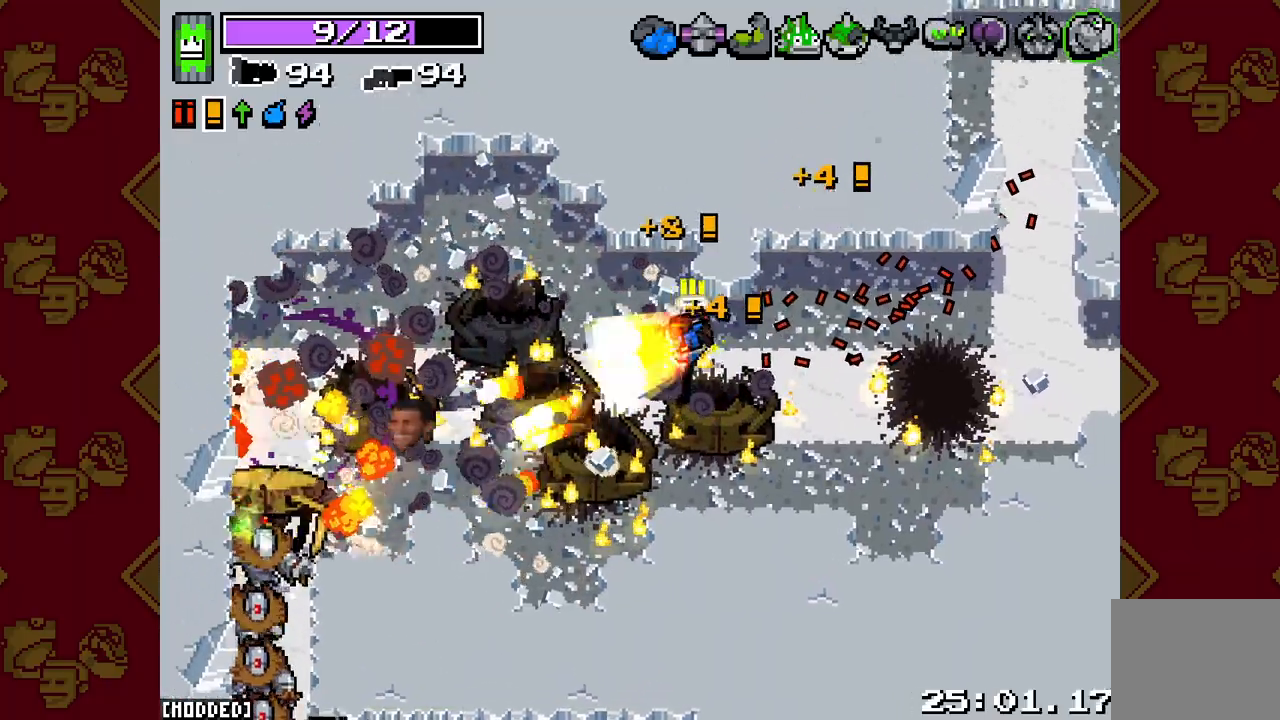
{"buttons": [], "left_stick": "right", "right_stick": "down-left", "events": [[100, "left_stick", "down-right"], [183, "L2", "up"], [217, "left_stick", "right"], [317, "R2", "up"]]}
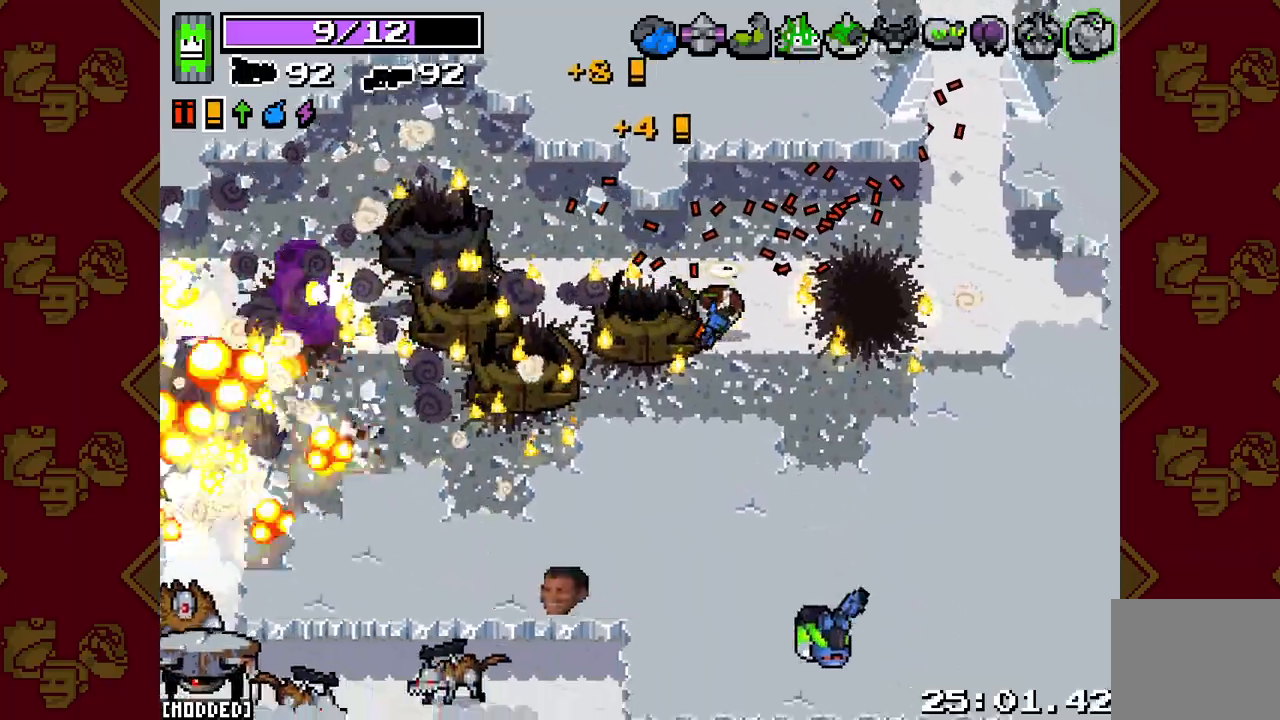
{"buttons": ["R2"], "left_stick": "left", "right_stick": "down-left", "events": [[33, "right_stick", "down"], [83, "R2", "down"], [100, "L2", "down"], [117, "left_stick", "down"], [200, "left_stick", "center"], [267, "L2", "up"], [267, "R2", "up"], [267, "right_stick", "down-left"], [300, "left_stick", "left"], [500, "R2", "down"]]}
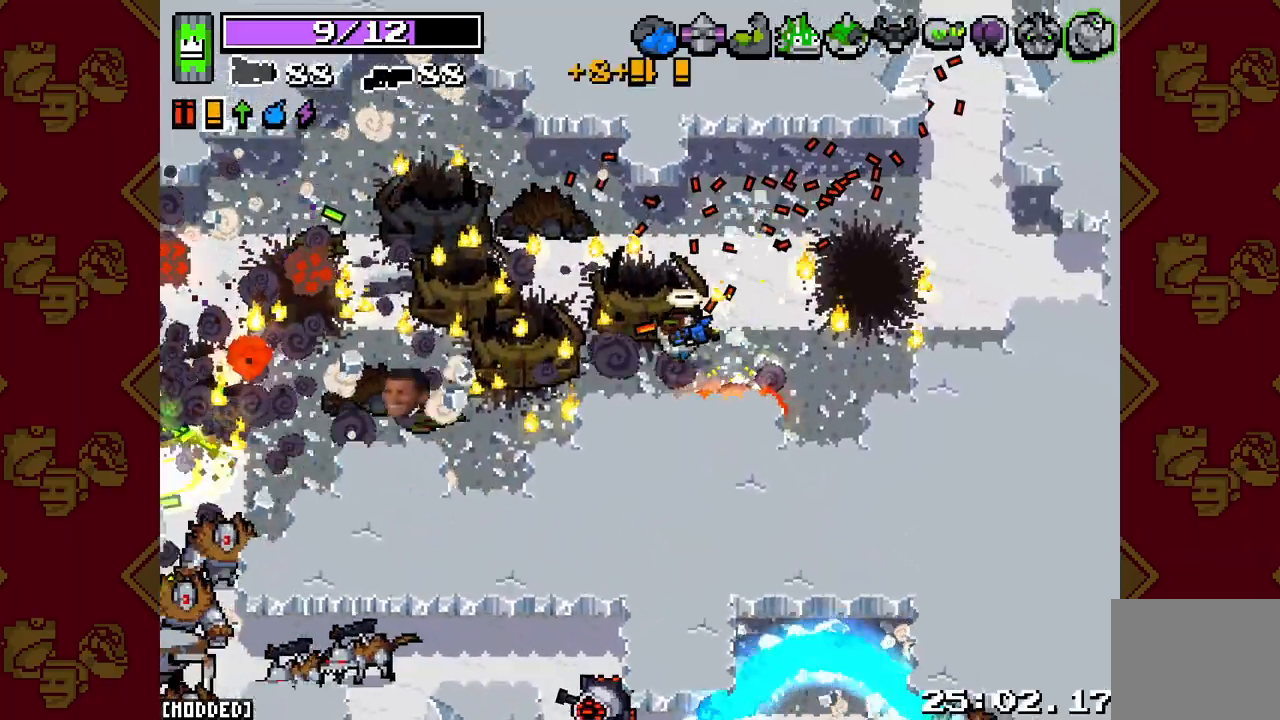
{"buttons": ["L2", "R2"], "left_stick": "left", "right_stick": "down-left", "events": [[33, "L2", "down"]]}
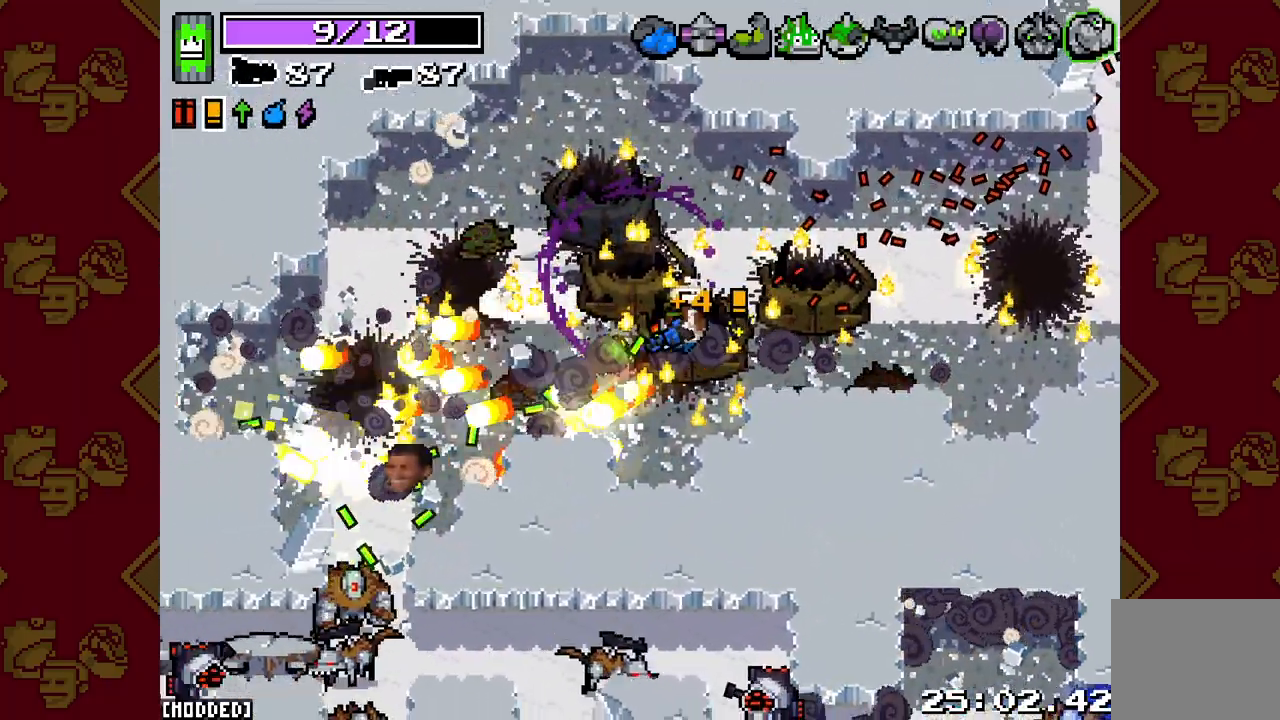
{"buttons": [], "left_stick": "up-right", "right_stick": "center", "events": [[50, "R2", "up"], [50, "left_stick", "up"], [100, "left_stick", "up-right"], [133, "L2", "up"], [367, "right_stick", "center"]]}
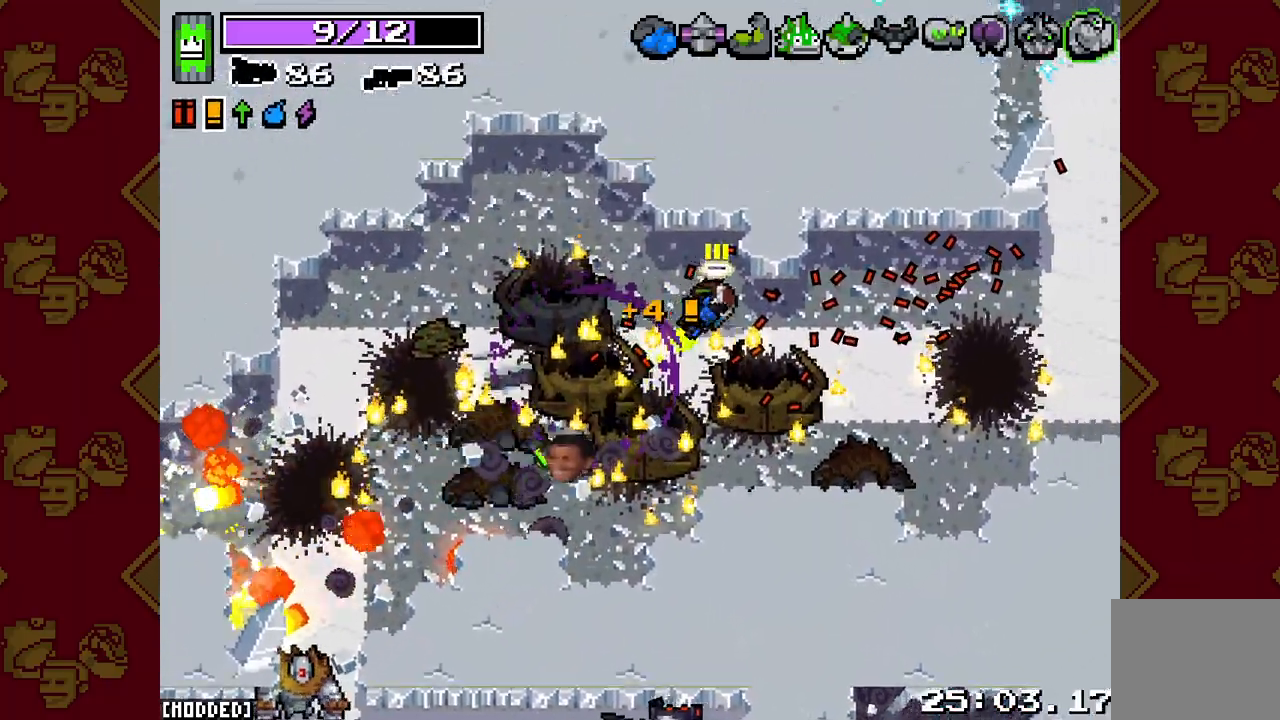
{"buttons": [], "left_stick": "down", "right_stick": "down-left", "events": [[17, "right_stick", "down-left"], [183, "left_stick", "down"]]}
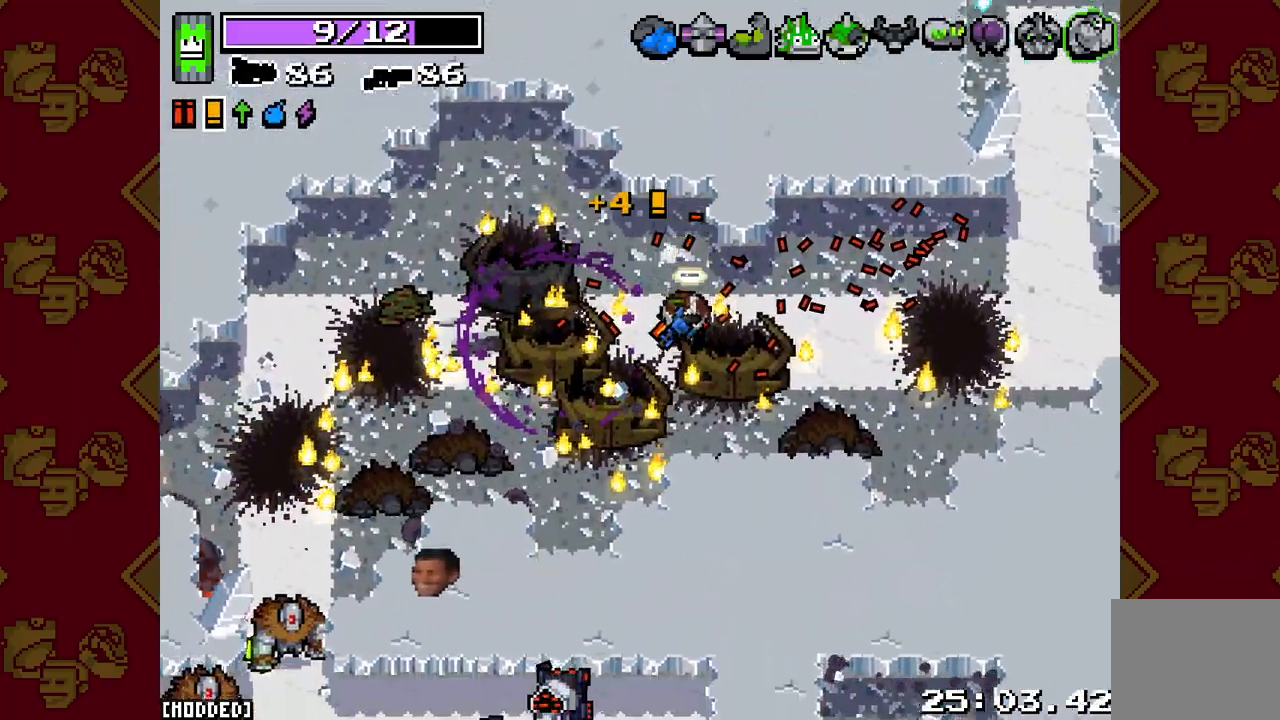
{"buttons": ["L2", "R2"], "left_stick": "left", "right_stick": "up-left", "events": [[183, "right_stick", "left"], [300, "right_stick", "up-left"], [467, "L2", "down"], [467, "R2", "down"], [467, "left_stick", "left"]]}
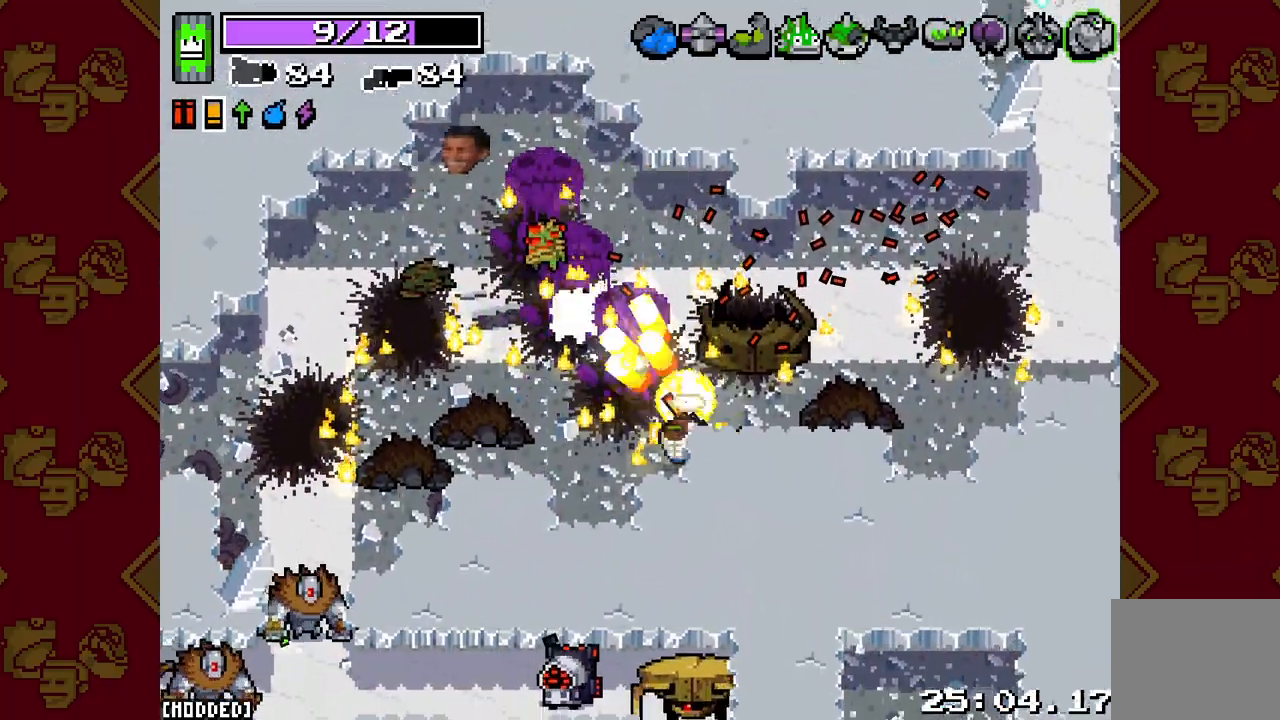
{"buttons": [], "left_stick": "right", "right_stick": "up-right", "events": [[100, "left_stick", "up"], [167, "left_stick", "up-right"], [300, "left_stick", "right"], [350, "L2", "up"], [367, "R2", "up"], [467, "right_stick", "up-right"]]}
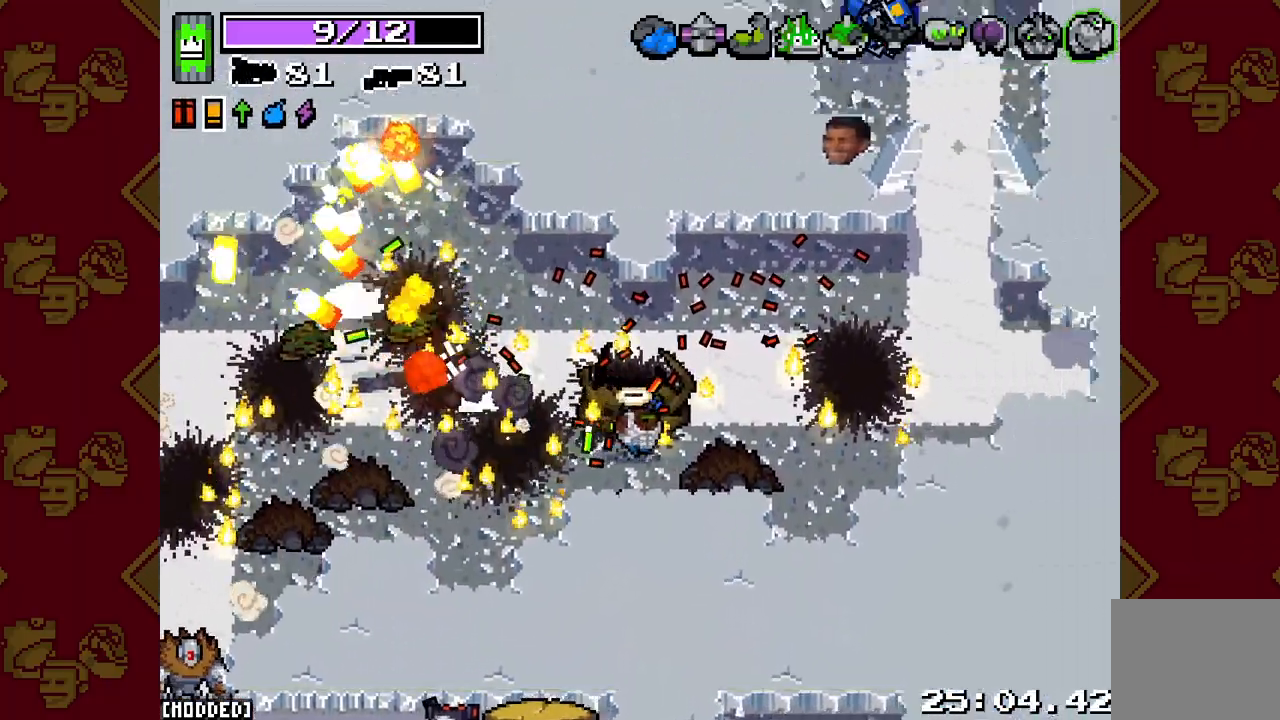
{"buttons": ["L2", "R2"], "left_stick": "right", "right_stick": "up-right", "events": [[267, "R2", "down"], [333, "L2", "down"]]}
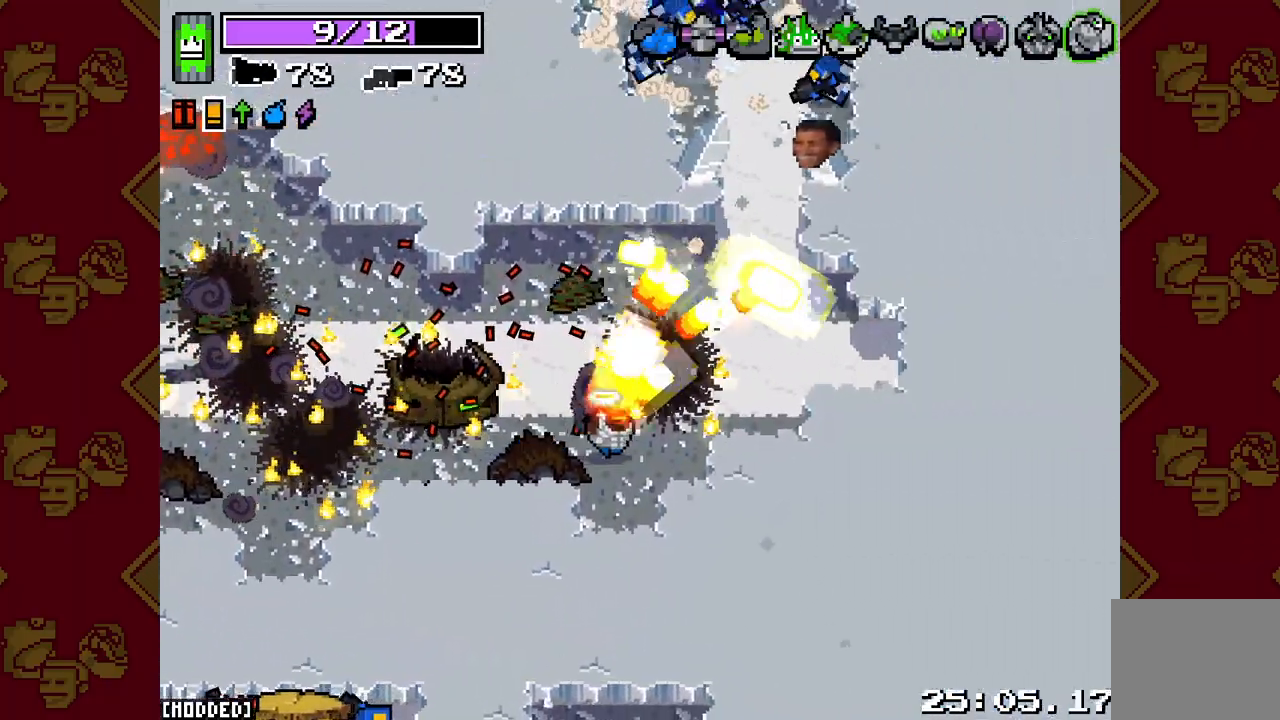
{"buttons": ["L2", "R2"], "left_stick": "up-right", "right_stick": "up", "events": [[150, "left_stick", "up-right"], [400, "right_stick", "up"]]}
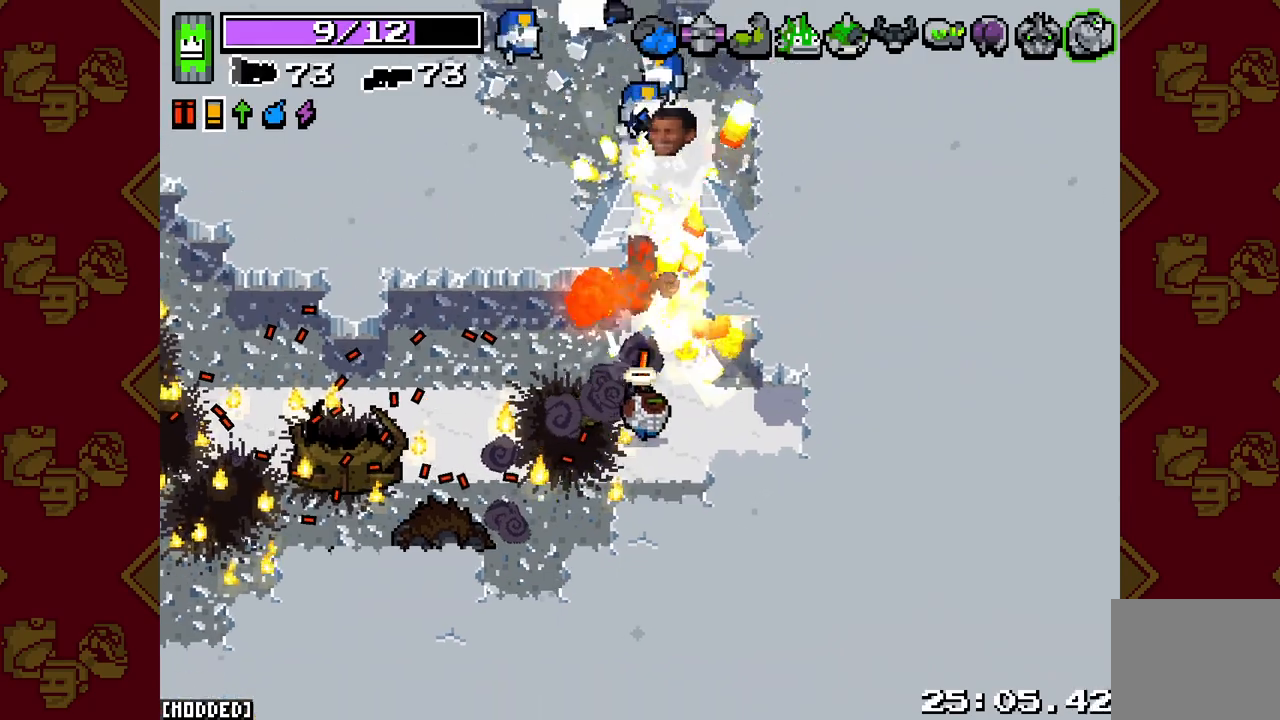
{"buttons": ["L2", "R2"], "left_stick": "right", "right_stick": "up", "events": [[167, "left_stick", "down-left"], [467, "left_stick", "right"]]}
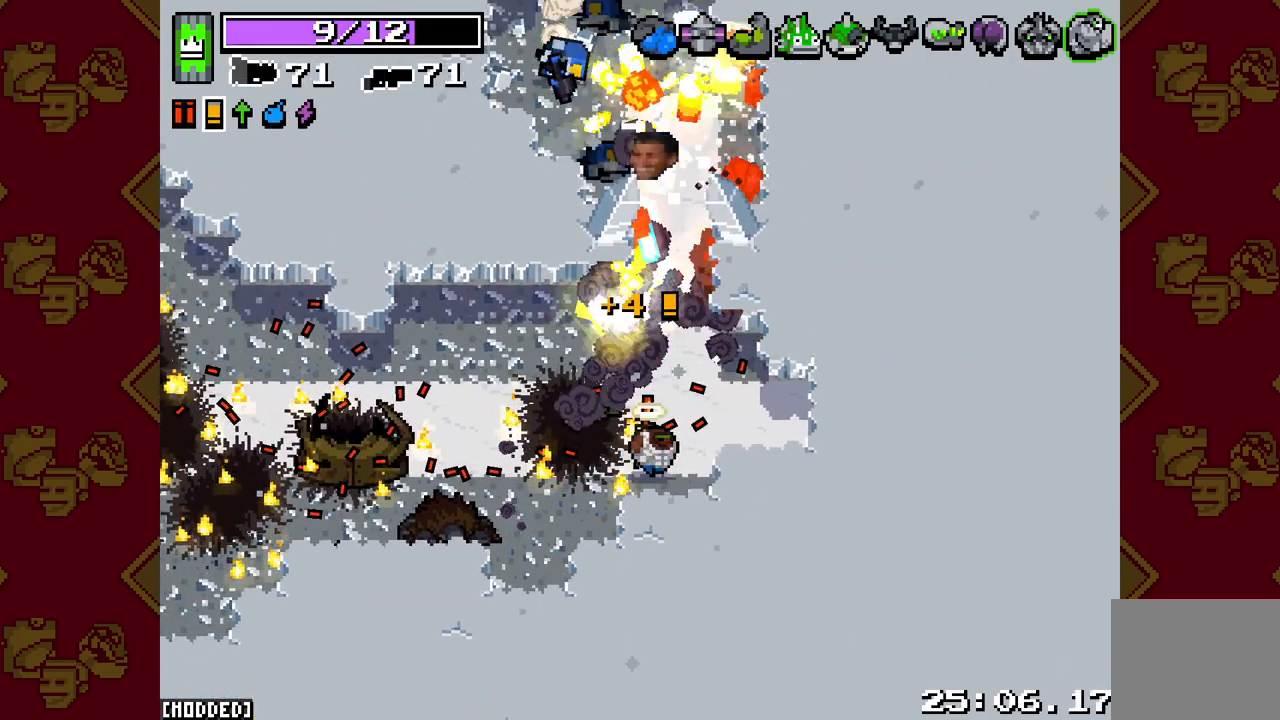
{"buttons": [], "left_stick": "up-right", "right_stick": "up", "events": [[50, "left_stick", "center"], [150, "left_stick", "left"], [183, "L2", "up"], [267, "R2", "up"], [433, "left_stick", "up-right"]]}
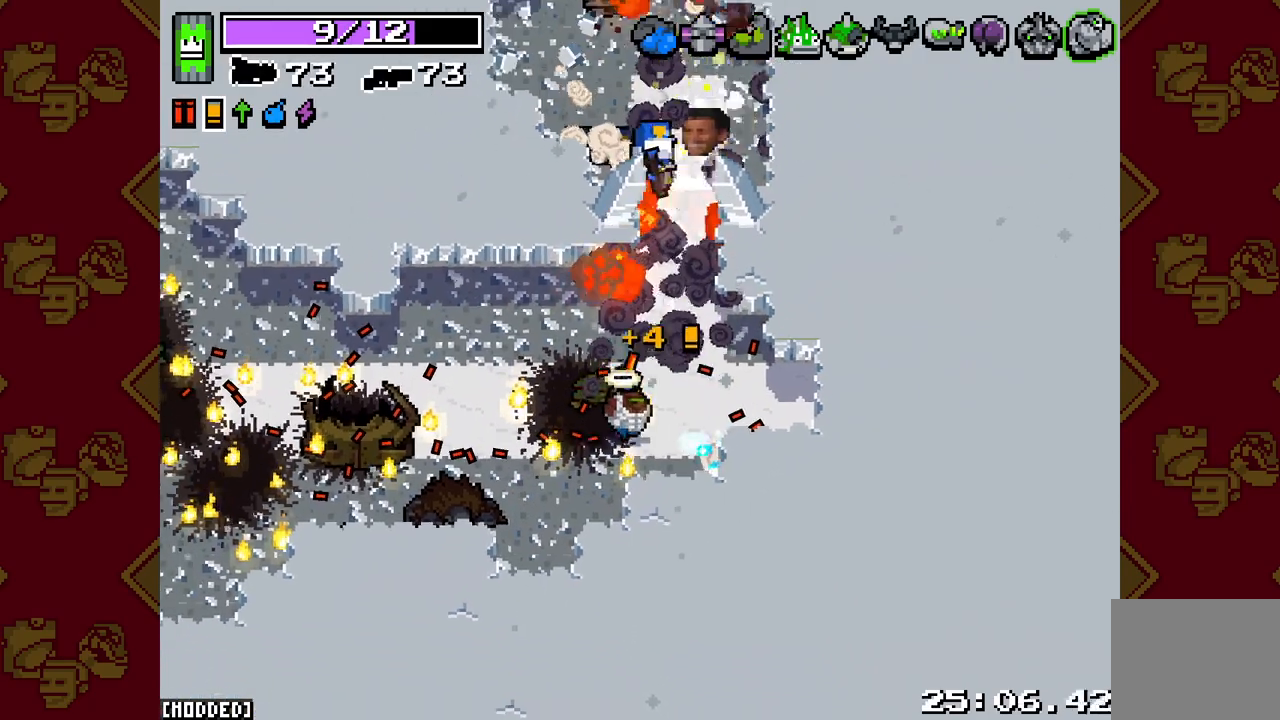
{"buttons": [], "left_stick": "left", "right_stick": "down-left", "events": [[17, "L2", "down"], [17, "R2", "down"], [150, "left_stick", "down"], [200, "L2", "up"], [200, "R2", "up"], [233, "right_stick", "center"], [333, "left_stick", "left"], [483, "right_stick", "down-left"]]}
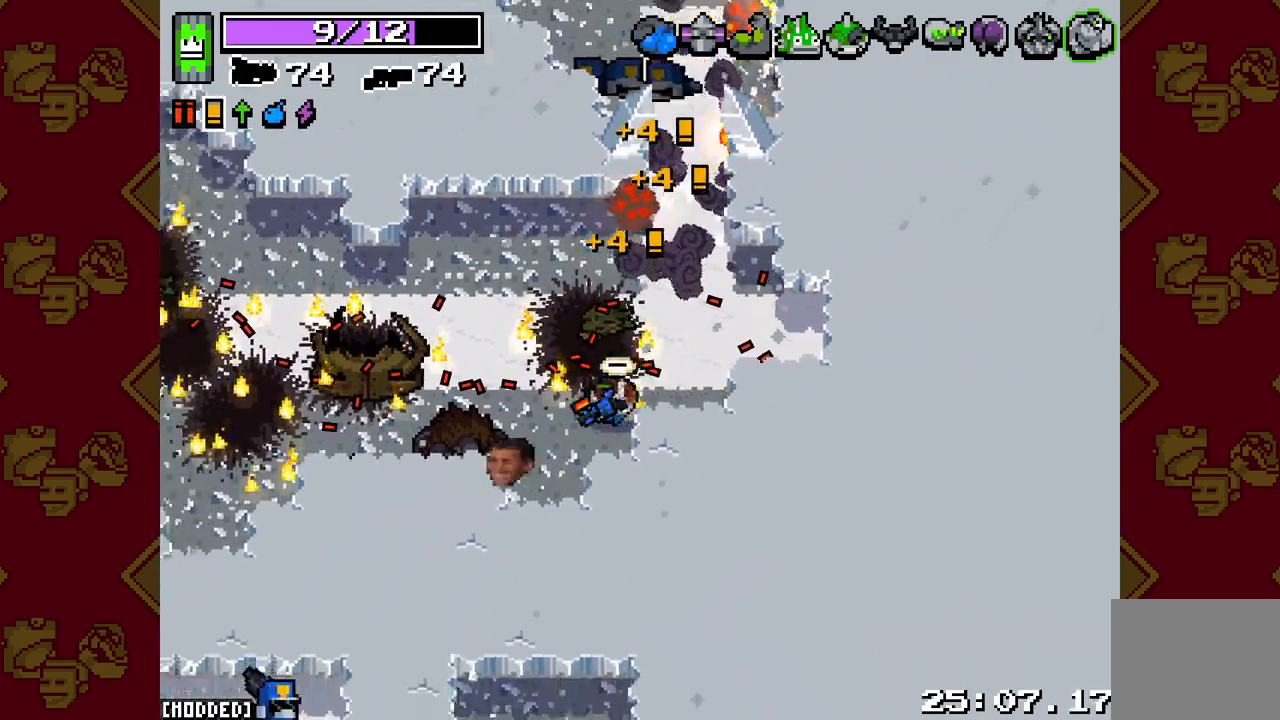
{"buttons": [], "left_stick": "up-right", "right_stick": "left", "events": [[100, "right_stick", "left"], [367, "left_stick", "up"], [483, "left_stick", "up-right"]]}
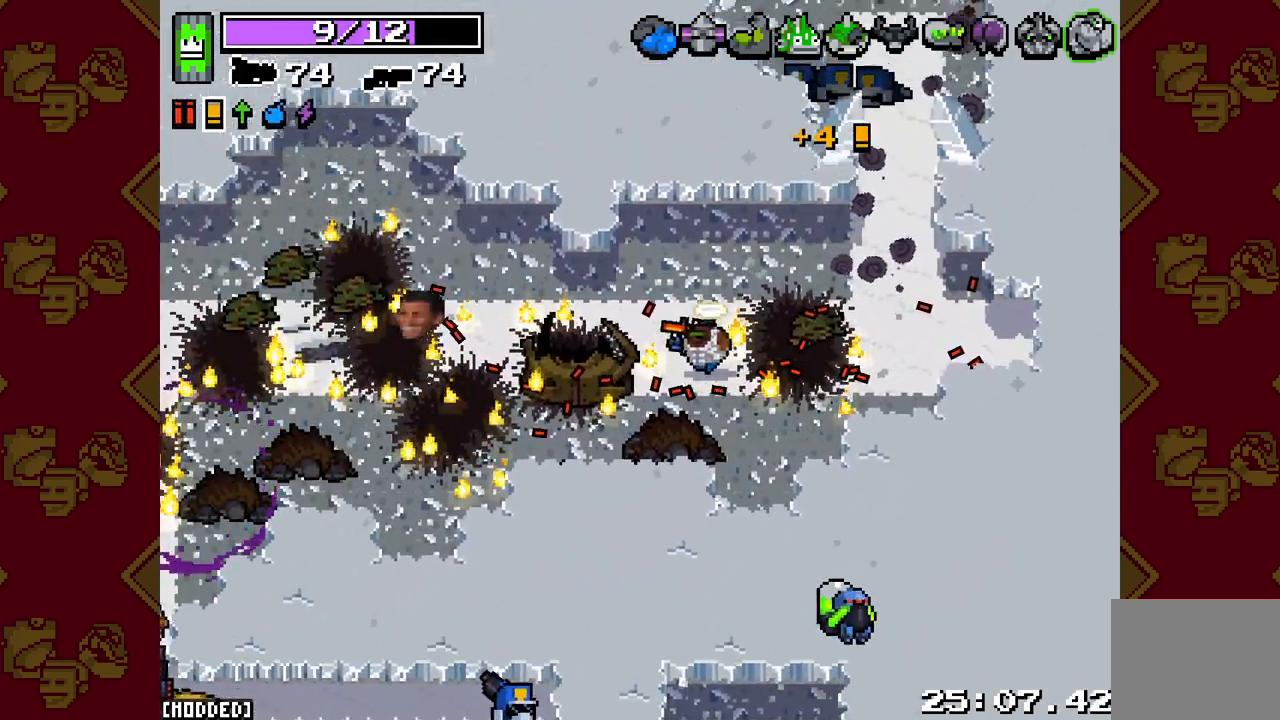
{"buttons": [], "left_stick": "up-left", "right_stick": "left", "events": [[183, "left_stick", "down-right"], [250, "left_stick", "down-left"], [367, "left_stick", "up-left"]]}
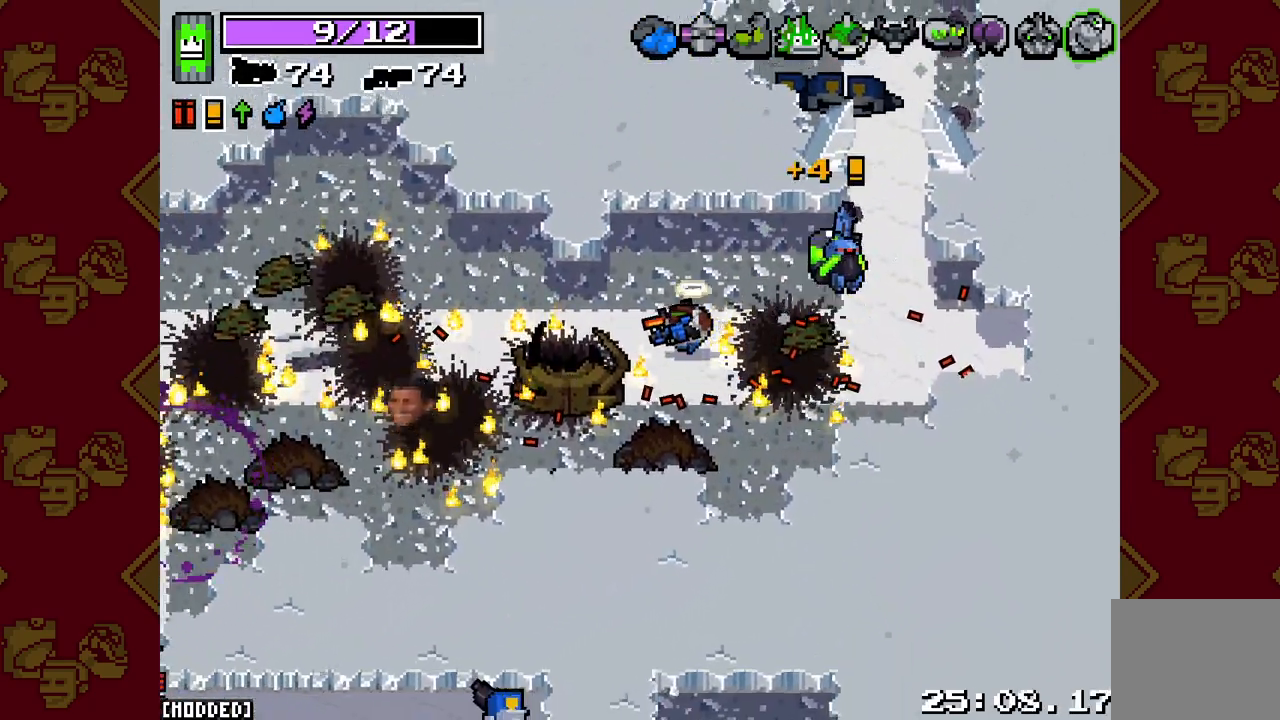
{"buttons": [], "left_stick": "up-left", "right_stick": "left", "events": [[150, "left_stick", "down-left"], [233, "left_stick", "down-right"], [367, "left_stick", "up-right"], [500, "left_stick", "up-left"]]}
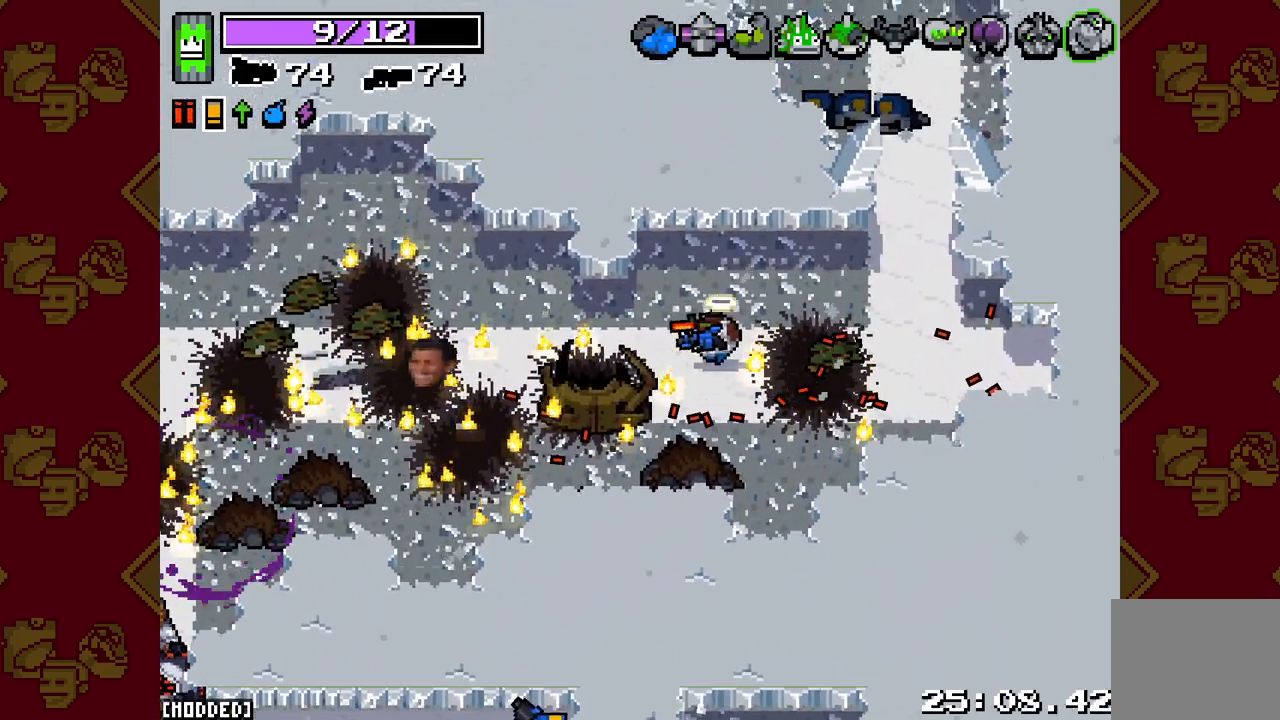
{"buttons": [], "left_stick": "up-right", "right_stick": "left", "events": [[50, "left_stick", "left"], [217, "left_stick", "down"], [350, "left_stick", "right"], [433, "left_stick", "up-right"]]}
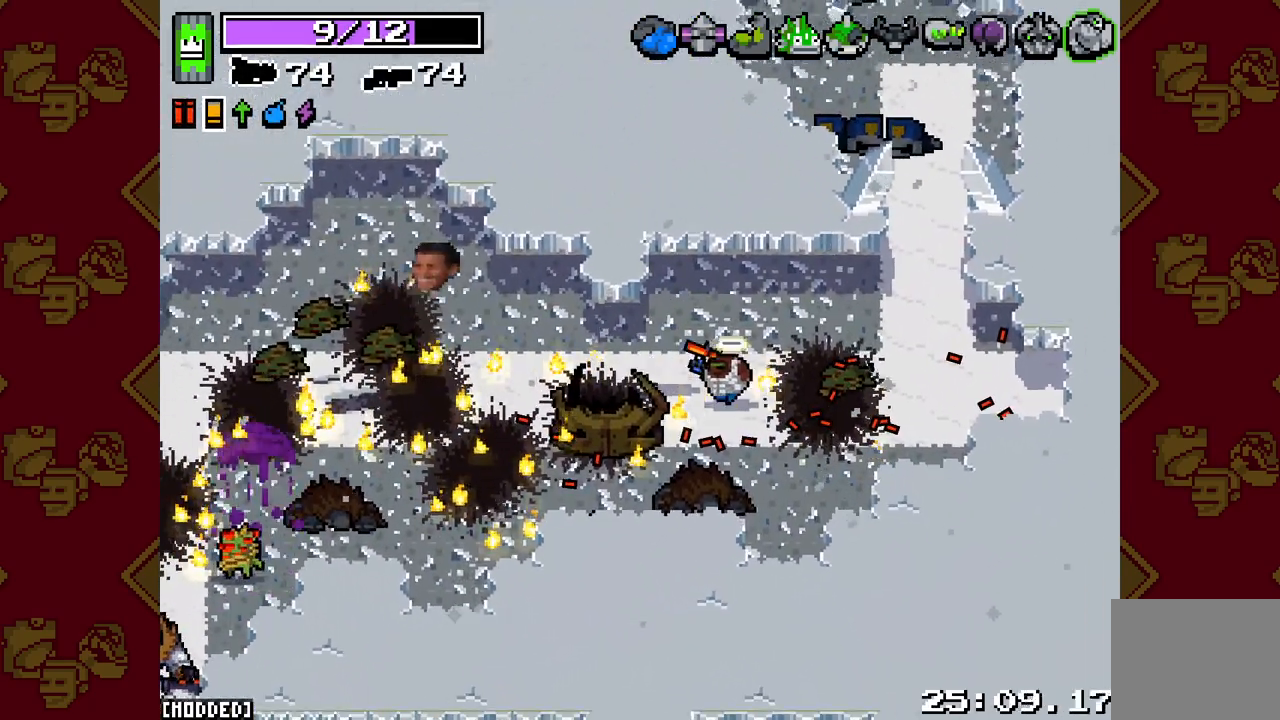
{"buttons": [], "left_stick": "center", "right_stick": "left", "events": [[100, "right_stick", "center"], [167, "left_stick", "down-right"], [267, "left_stick", "center"], [267, "right_stick", "left"]]}
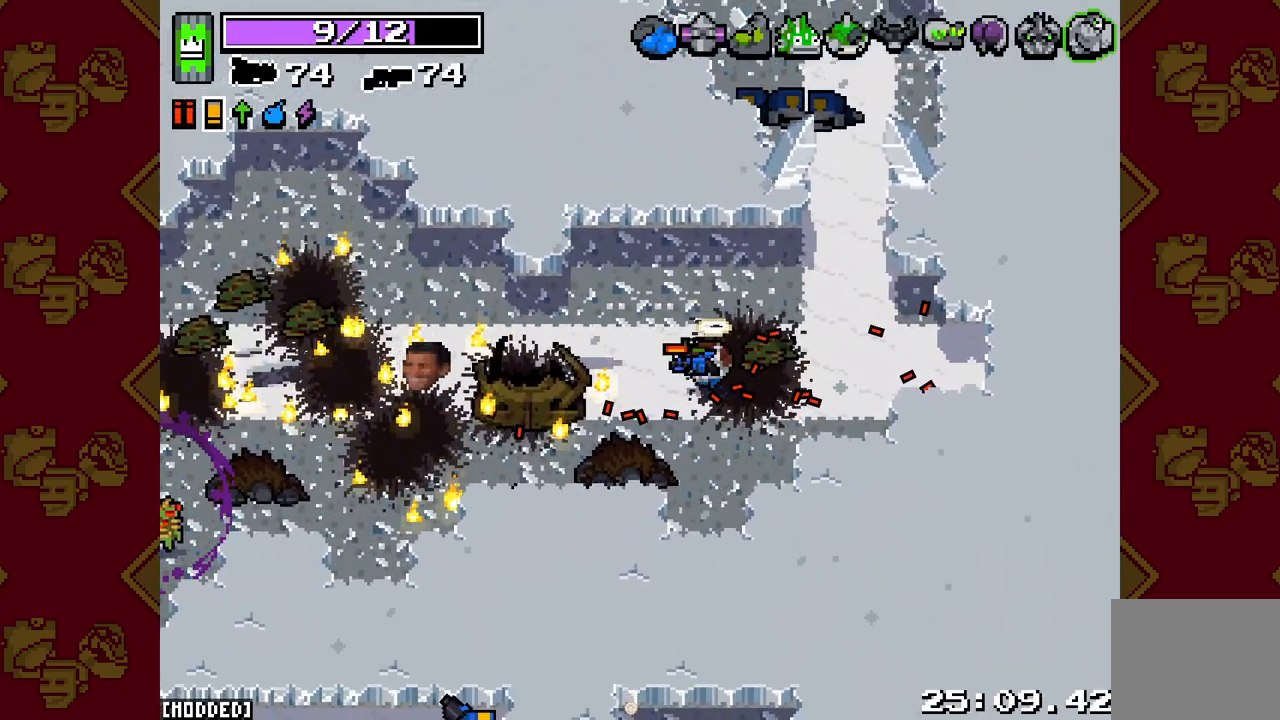
{"buttons": [], "left_stick": "center", "right_stick": "left", "events": []}
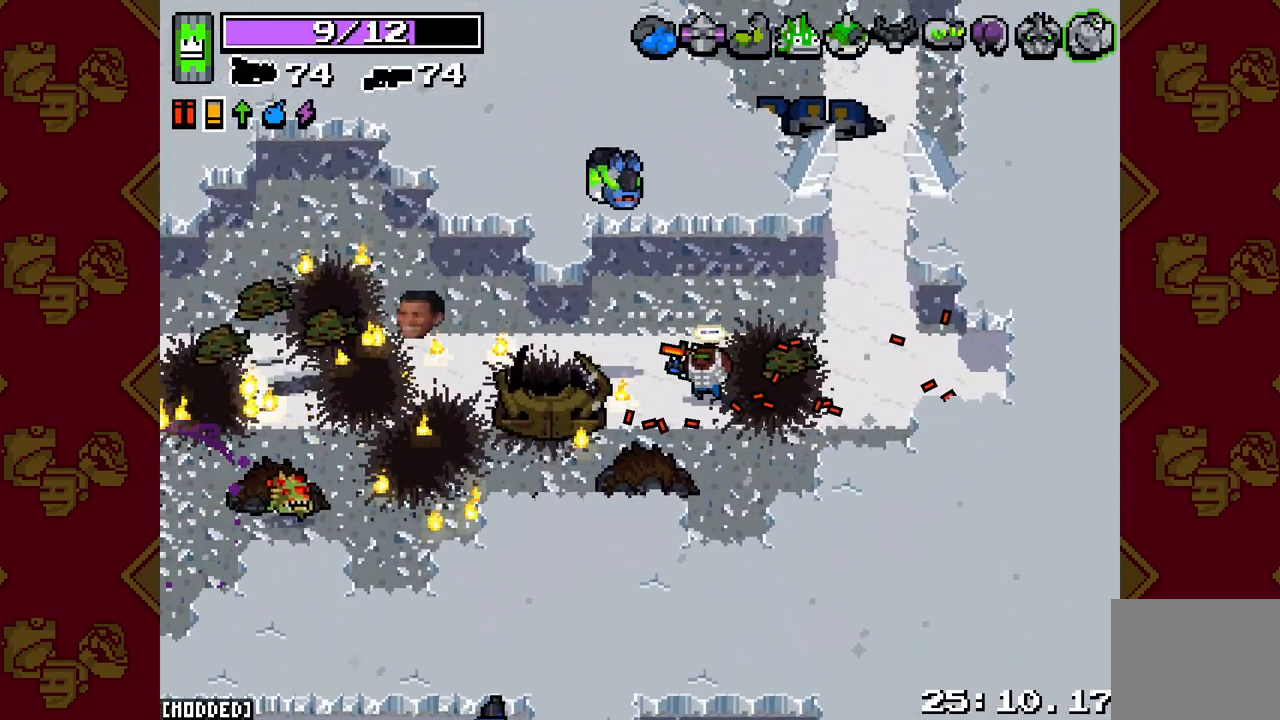
{"buttons": ["L2", "R2"], "left_stick": "right", "right_stick": "left", "events": [[200, "R2", "down"], [217, "L2", "down"], [417, "left_stick", "right"]]}
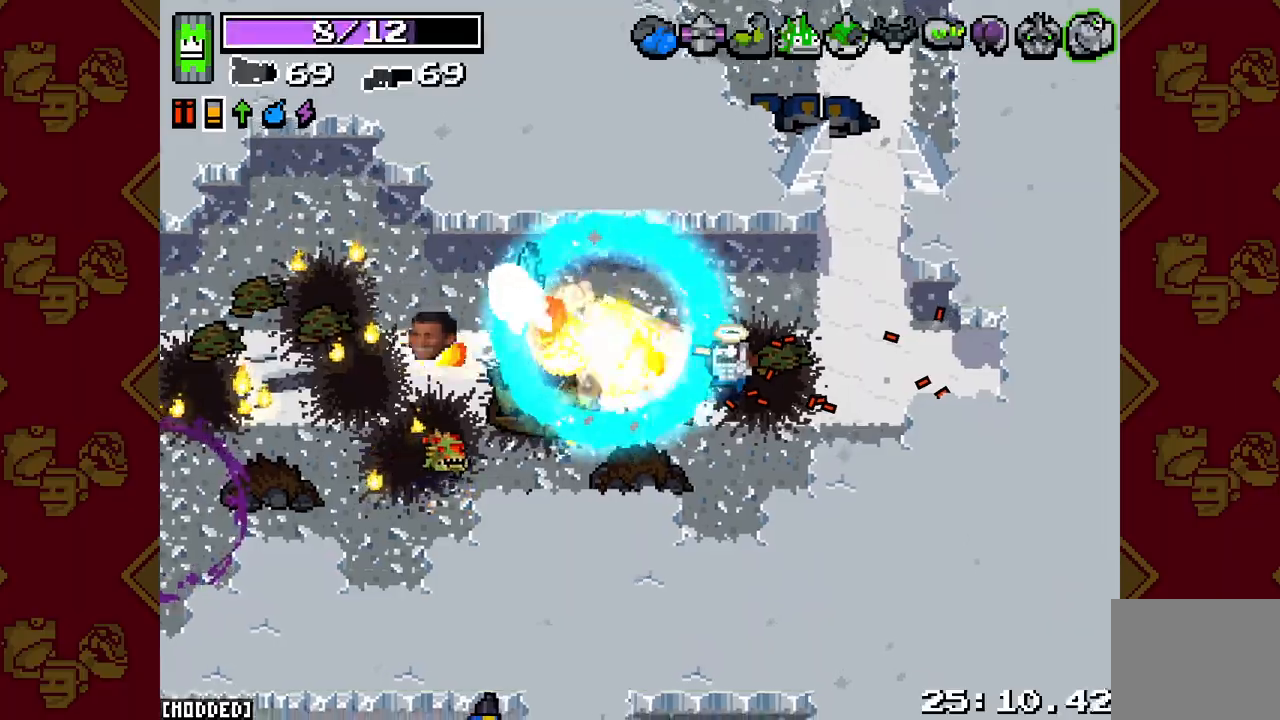
{"buttons": ["L2", "R2"], "left_stick": "up-left", "right_stick": "left", "events": [[300, "left_stick", "up-right"], [500, "left_stick", "up-left"]]}
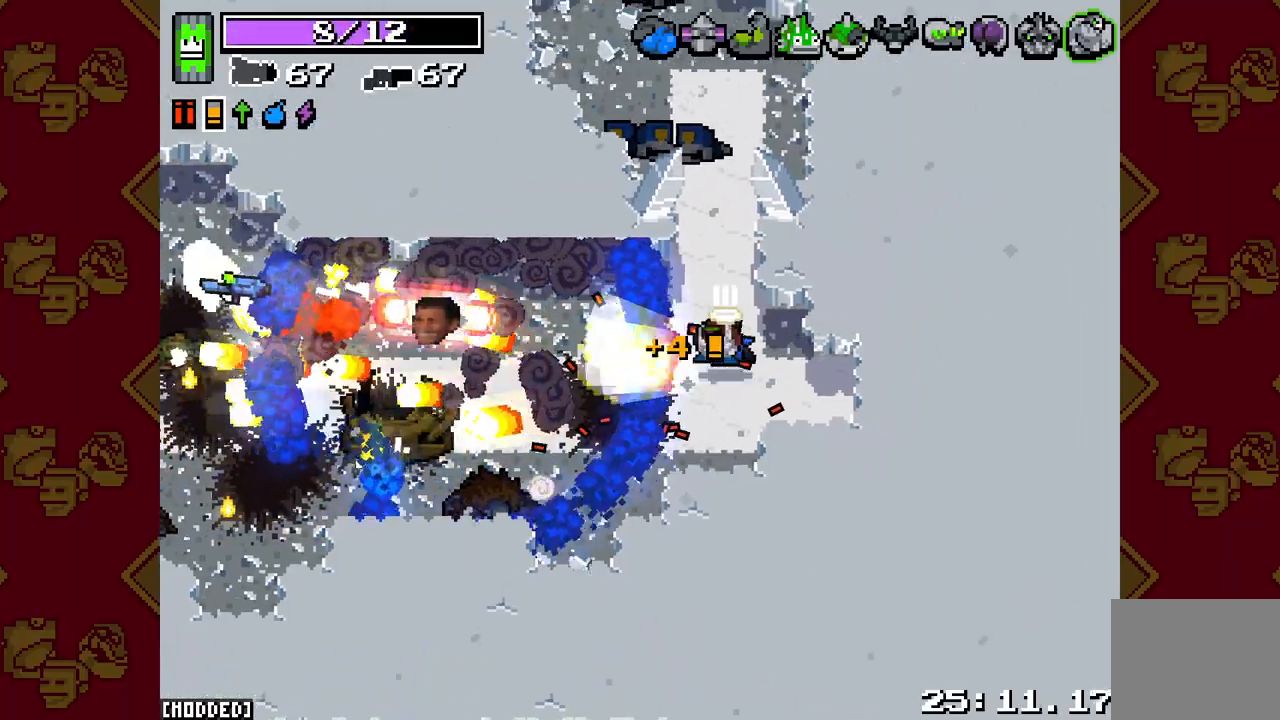
{"buttons": ["L2"], "left_stick": "up", "right_stick": "down-left", "events": [[150, "left_stick", "up-right"], [433, "right_stick", "down-left"], [450, "left_stick", "up"], [483, "R2", "up"]]}
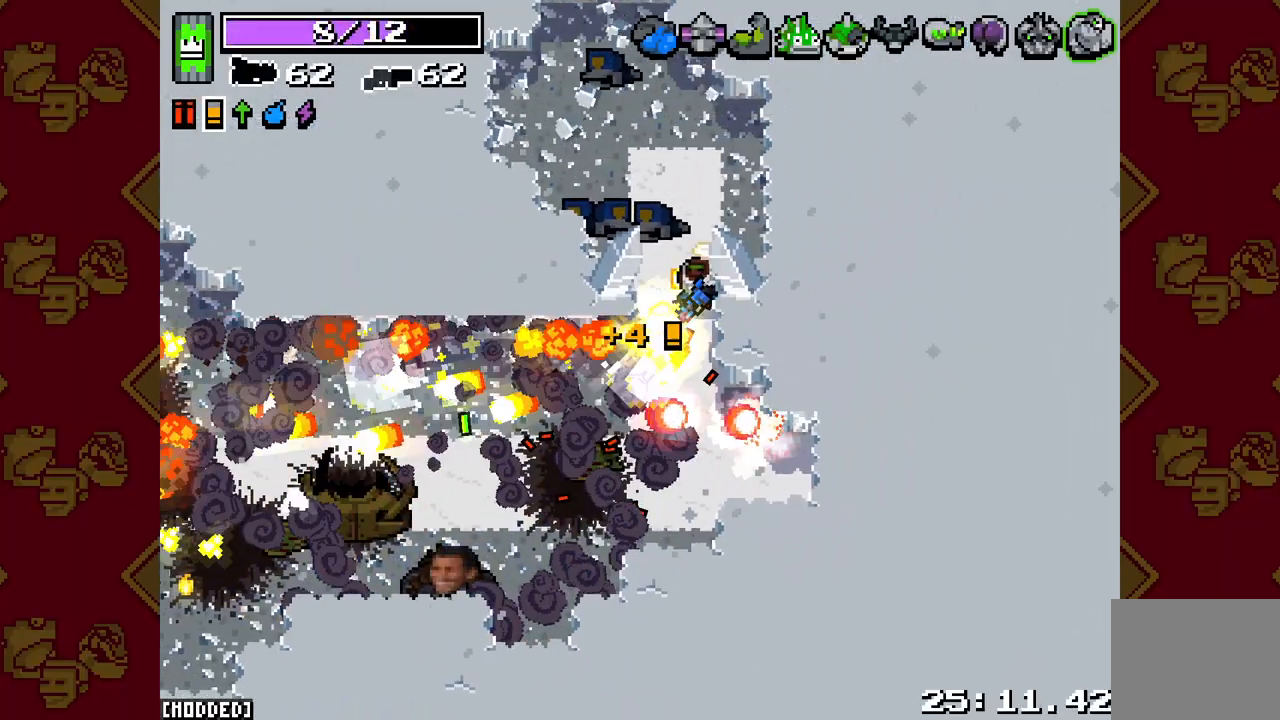
{"buttons": ["R2"], "left_stick": "down", "right_stick": "left", "events": [[17, "L2", "up"], [100, "left_stick", "left"], [183, "left_stick", "down"], [350, "right_stick", "left"], [433, "R2", "down"]]}
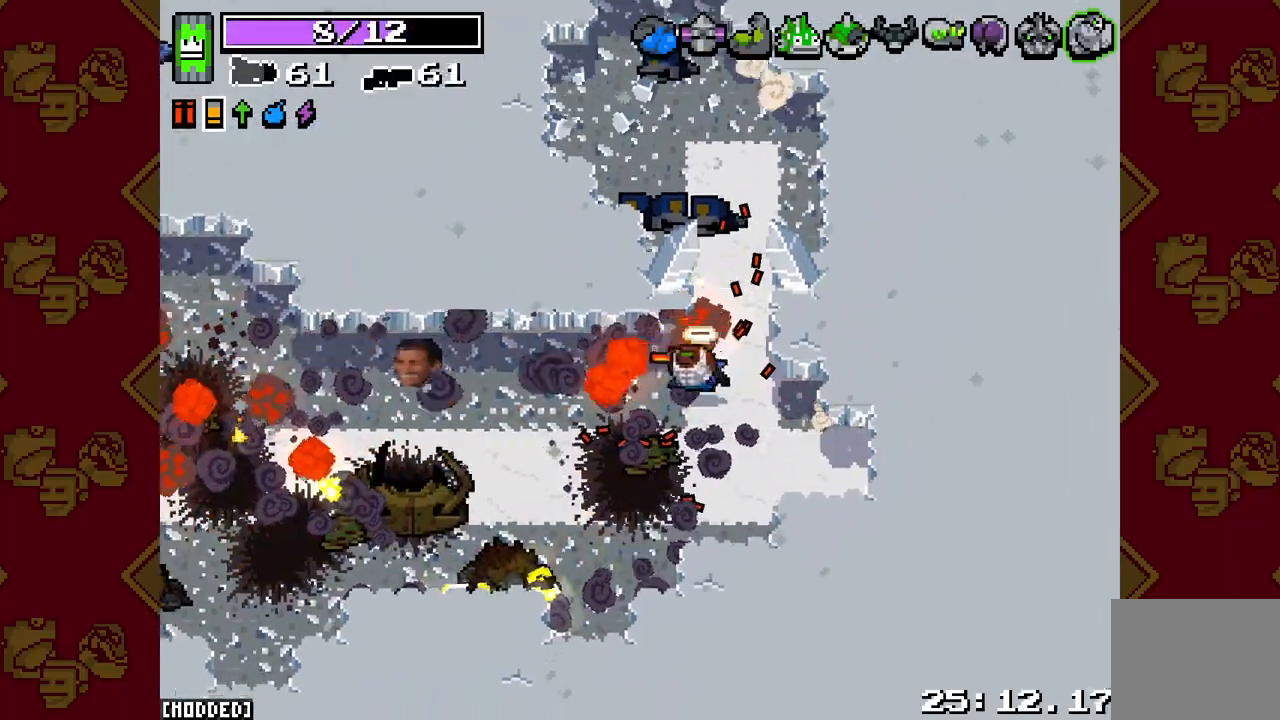
{"buttons": [], "left_stick": "left", "right_stick": "right", "events": [[17, "L2", "down"], [100, "R2", "up"], [133, "L2", "up"], [200, "left_stick", "left"], [233, "right_stick", "down-right"], [333, "right_stick", "right"]]}